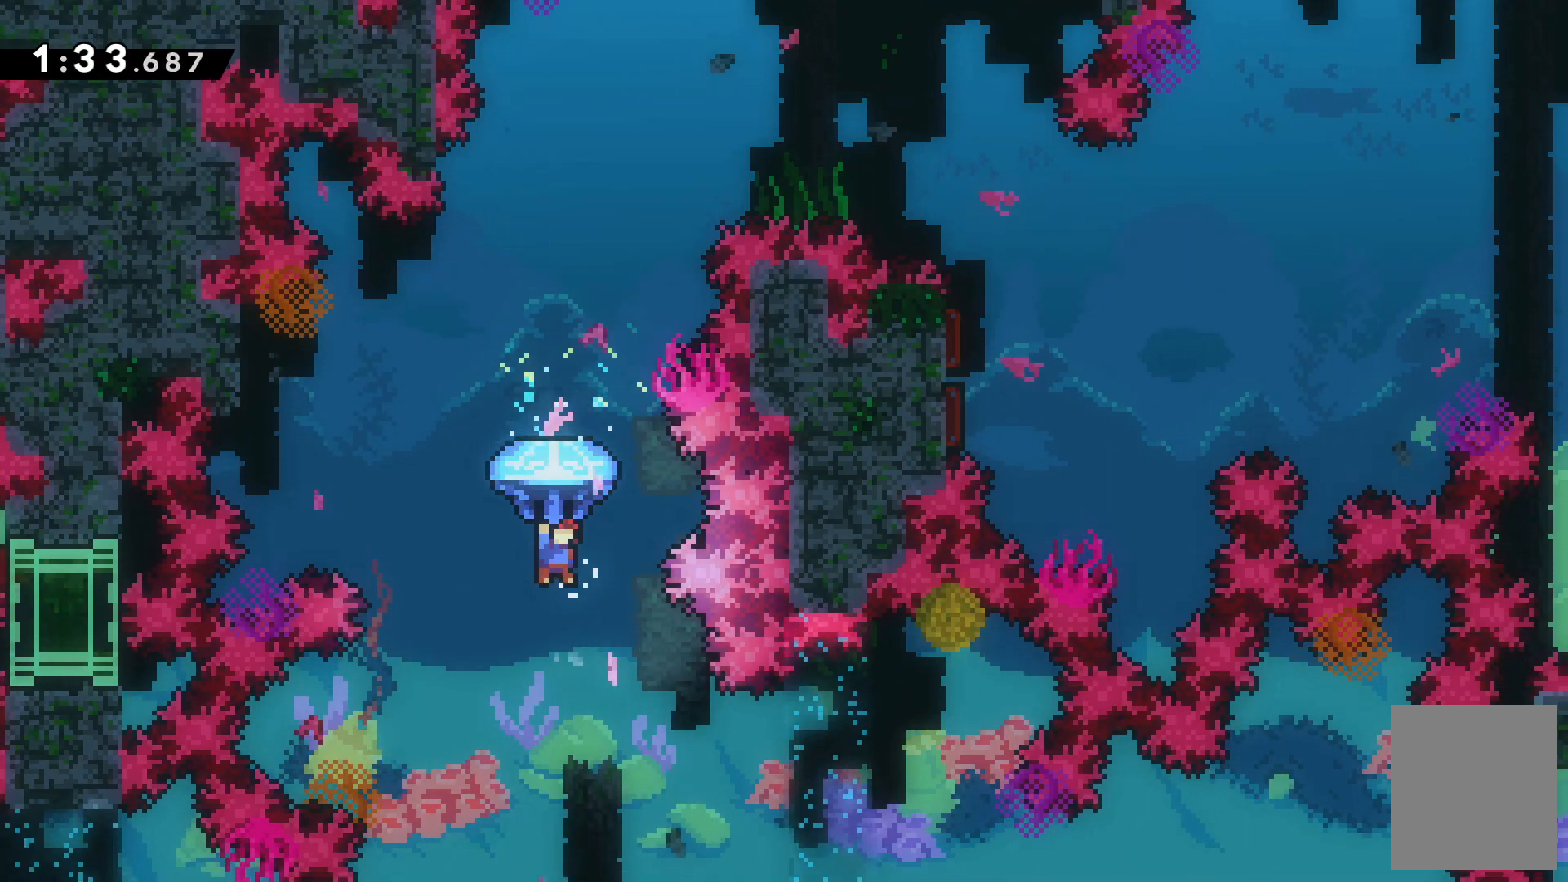
Gameplay with keyboard; each line is a JSON object with the keys held at the frame after it. "events" lists presses ("down") and releases ("up") of "c", "down", "escape", "left", "right", "tilde", "up", "x" and "z" between this image and that frame as [ms after this image, input, new state], when the widget could be followed in between. No other keys are recorded. Mouse input is not recorded.
{"keys": ["z"]}
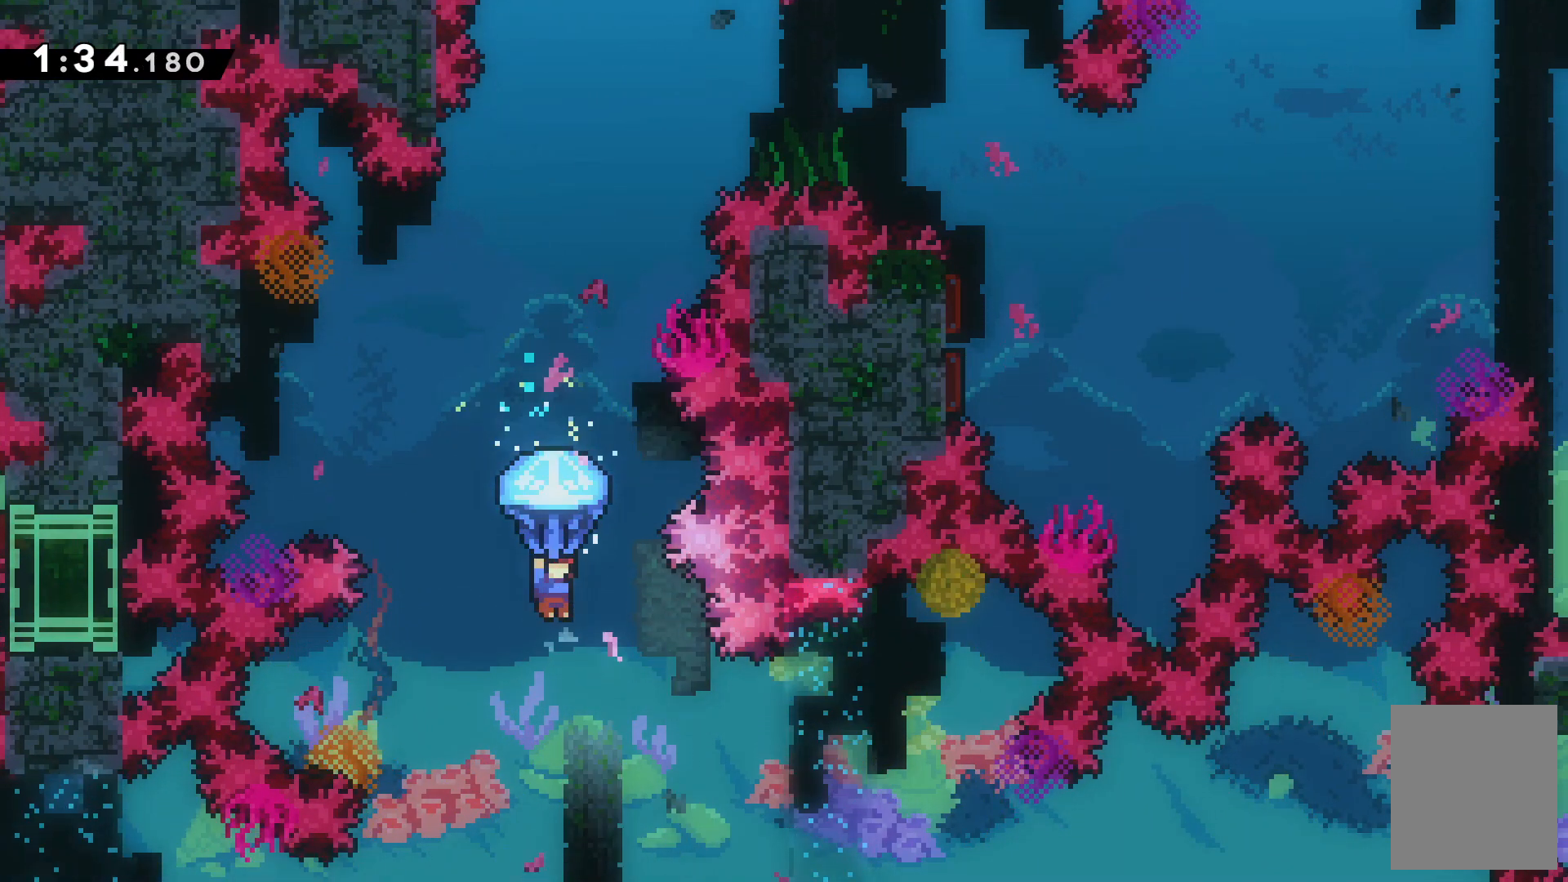
{"keys": [], "events": [[300, "down", "down"], [400, "z", "up"], [467, "down", "up"]]}
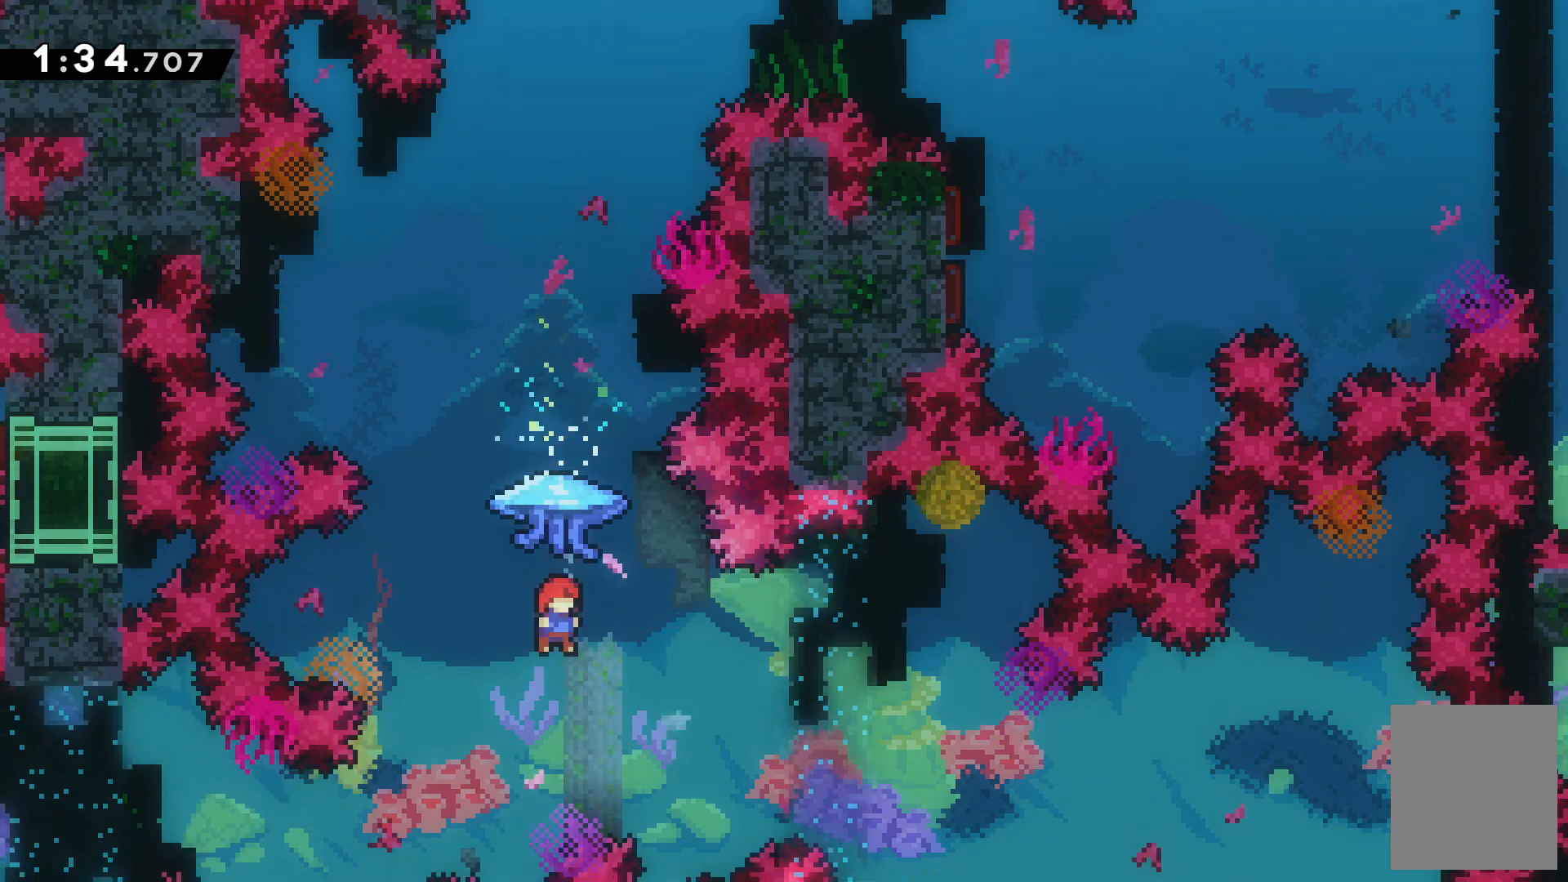
{"keys": ["up", "z"], "events": [[33, "up", "down"], [133, "x", "down"], [333, "x", "up"], [367, "z", "down"]]}
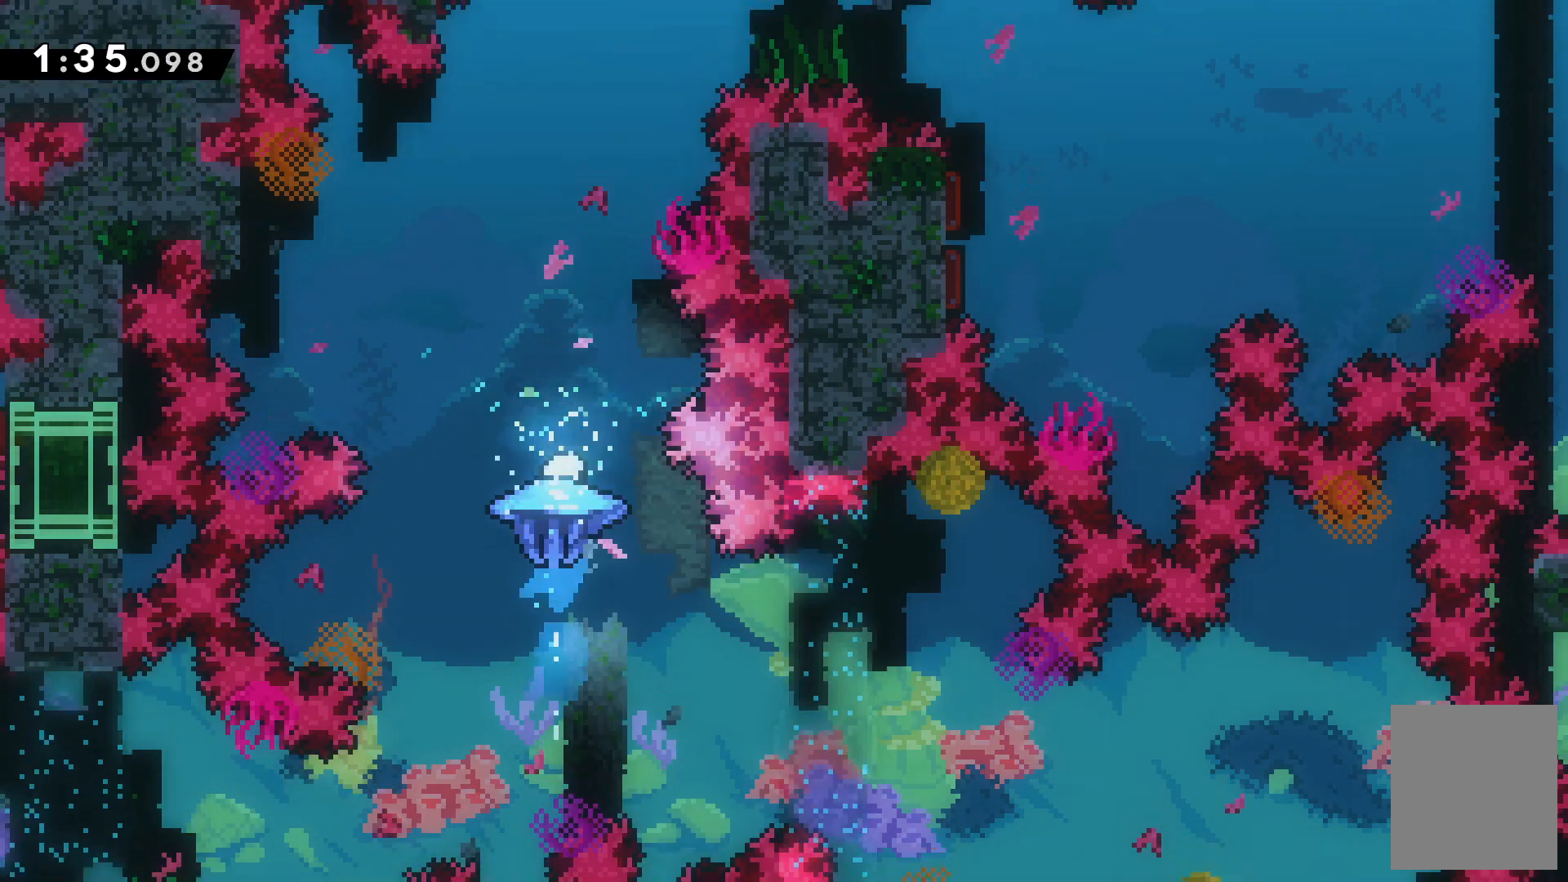
{"keys": ["up", "z"], "events": [[200, "right", "down"], [333, "right", "up"]]}
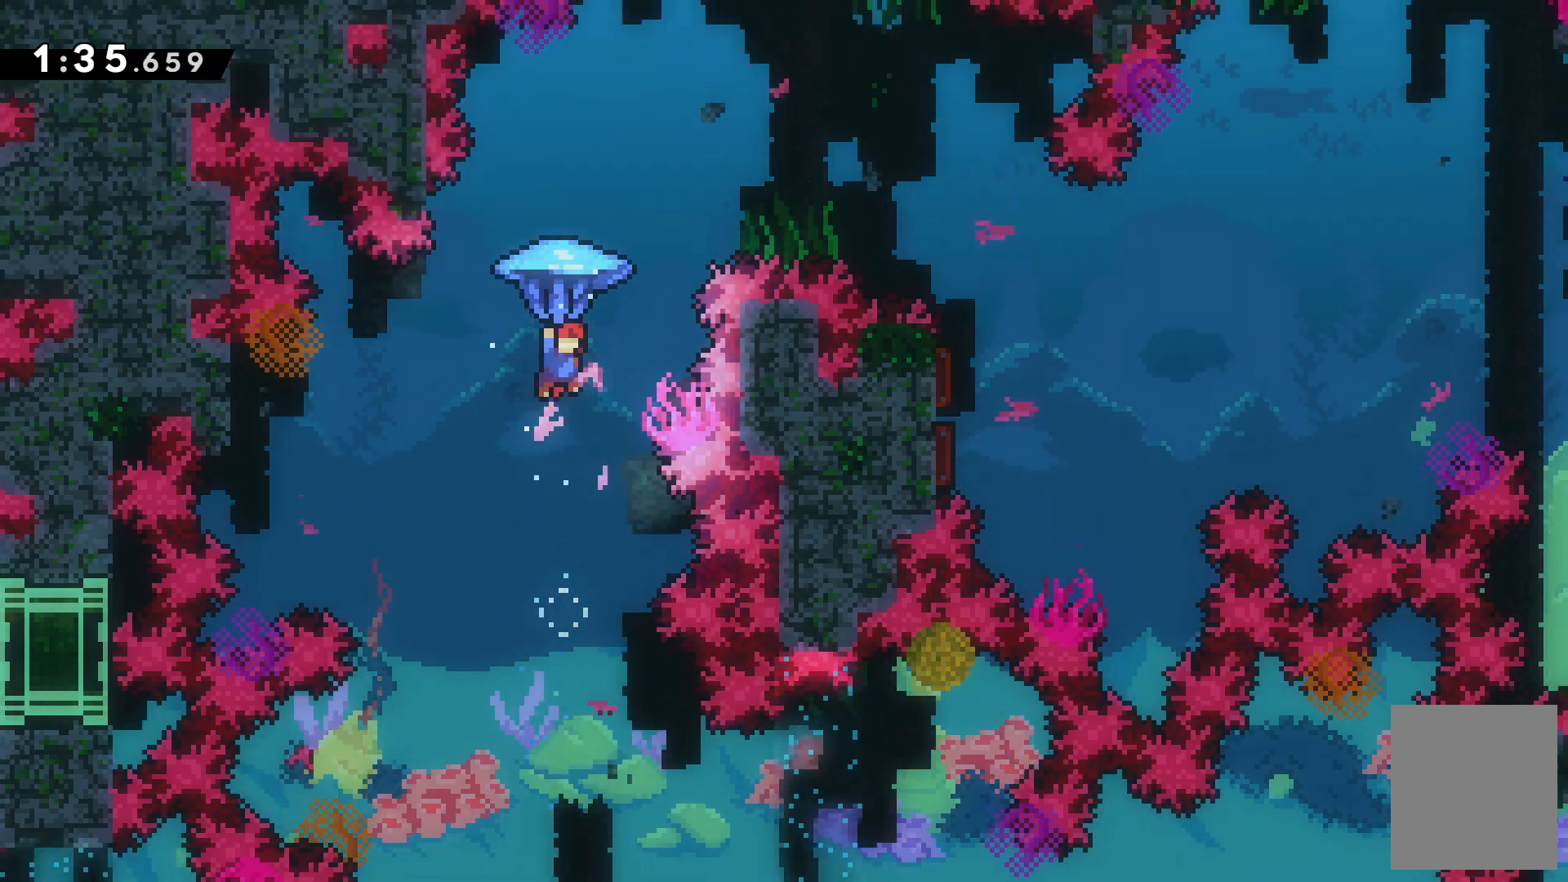
{"keys": ["down", "z"], "events": [[267, "up", "up"], [467, "down", "down"]]}